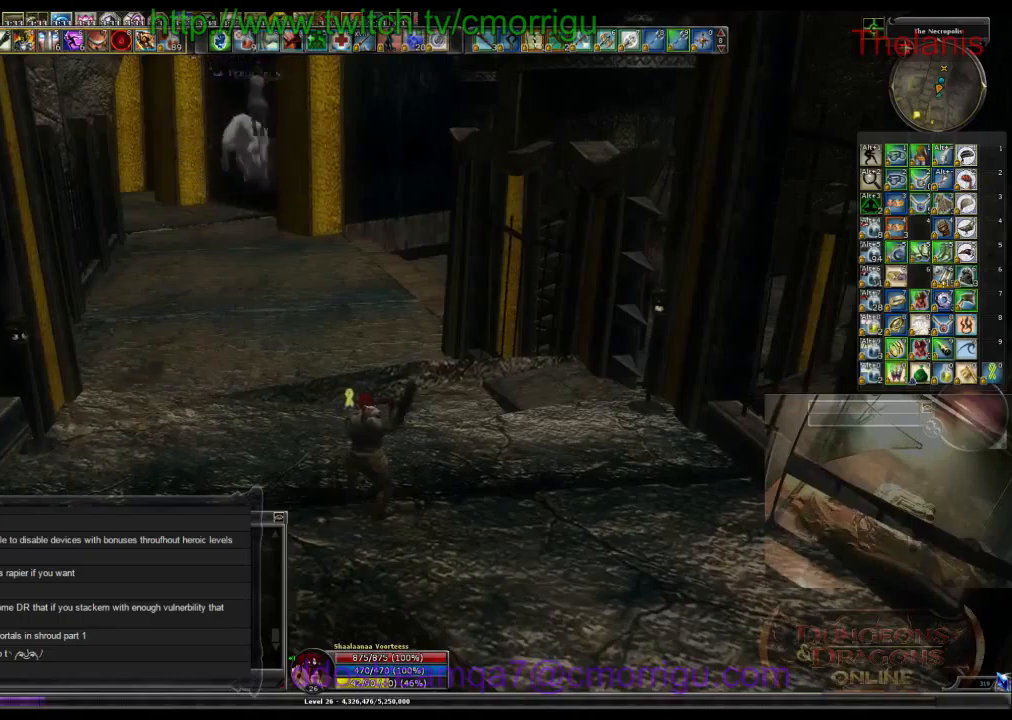
Gameplay with keyboard; each line is a JSON object with the keys held at the frame after it. "events" lists presses ("down") and releases ("up") of ".", "/", "0", "1", "2", "3", "4", "5", "6", "7", "8", "9", "a", "b", "backslash", "backspace", "c", "caps_lock", "comma", "ctrl_l", "ctrl_r", "d", "e", "equals", "escape", "f", "f1", "f10", "f11", "f12", "f2", "f3", "f4", "f5", "f6", "f7", "f8", "f9", "g", "h", "i", "j", "k", "l", "lbracket", "m", "minus", "n", "o", "p", "q", "quote", "r", "rbracket", "return", "s", "semicolon", "shift_l", "shift_r", "space", "t", "tab", "tilde", "u", "v", "w", "x", "y" and "z" between this image and that frame as [ms after this image, input, new state], when the widget could be followed in between. No other keys are recorded. Mouse input is not recorded.
{"keys": [], "events": []}
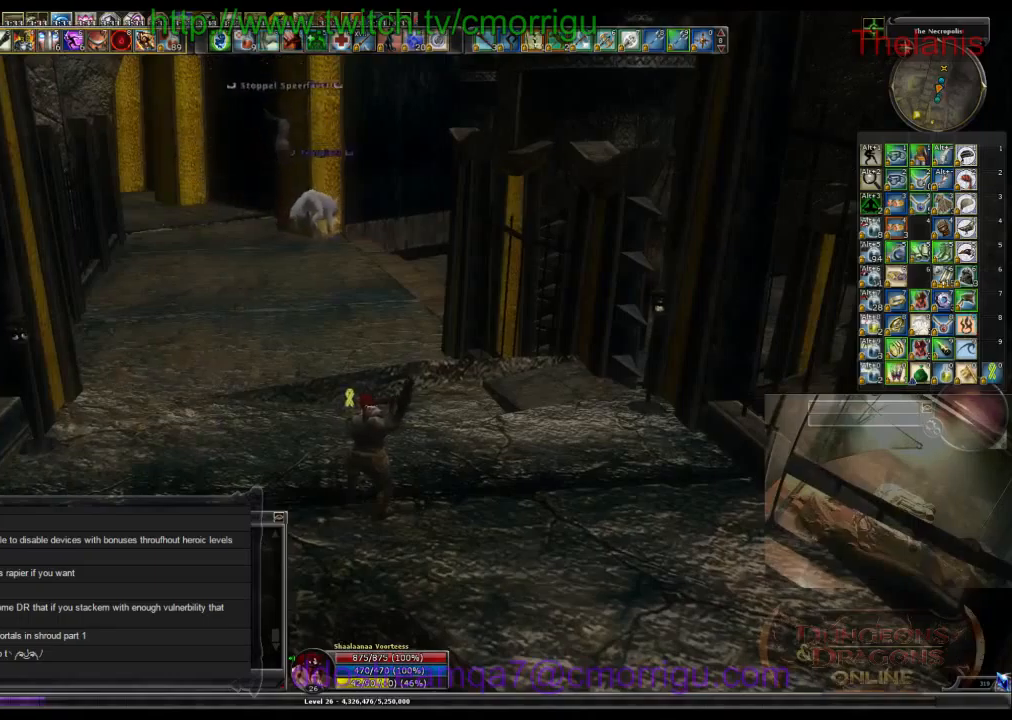
{"keys": [], "events": []}
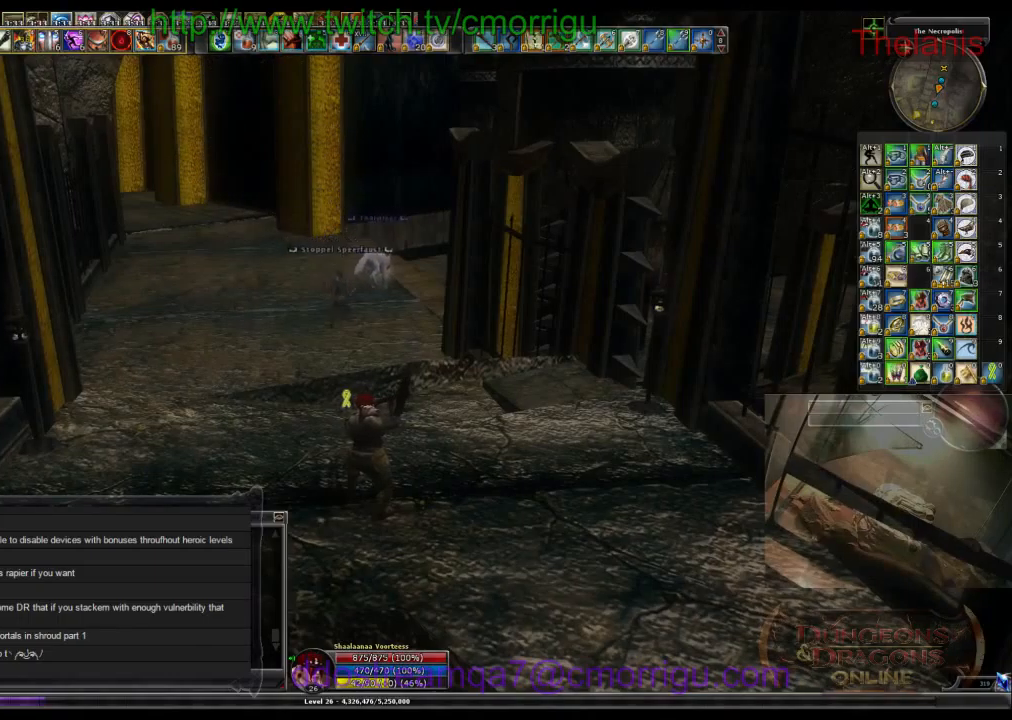
{"keys": [], "events": []}
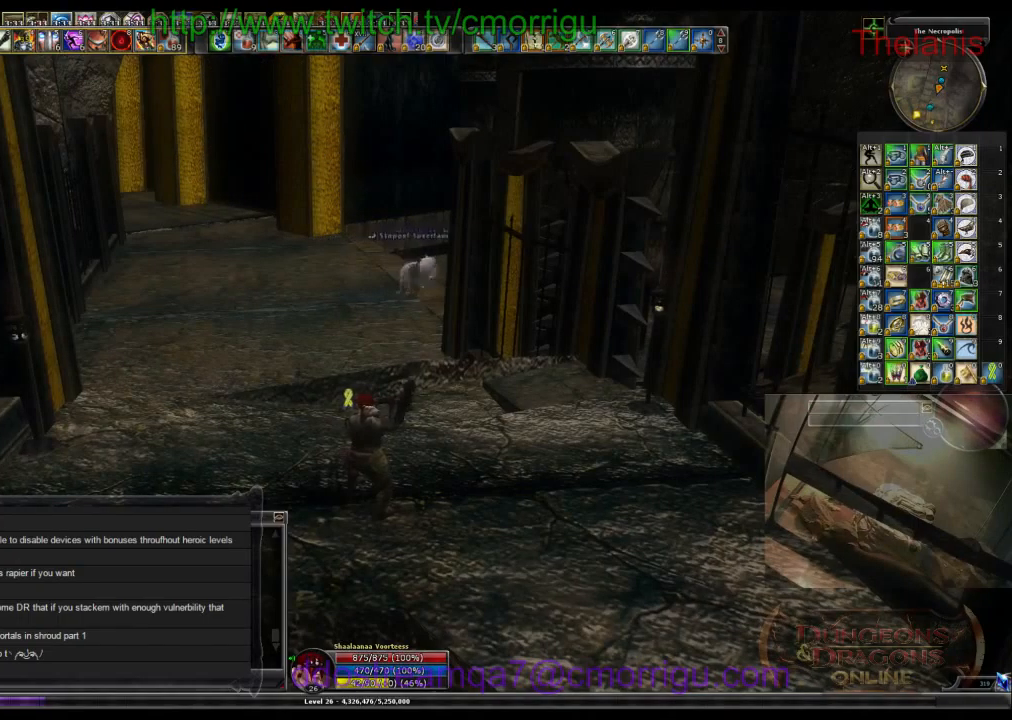
{"keys": [], "events": []}
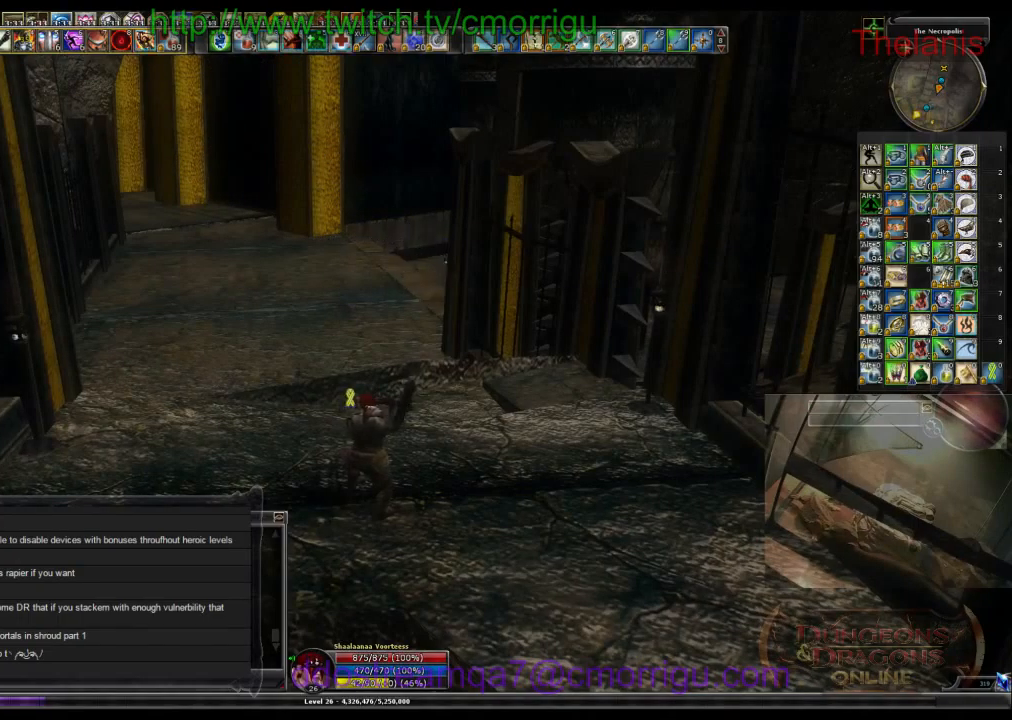
{"keys": ["w"], "events": [[267, "w", "down"]]}
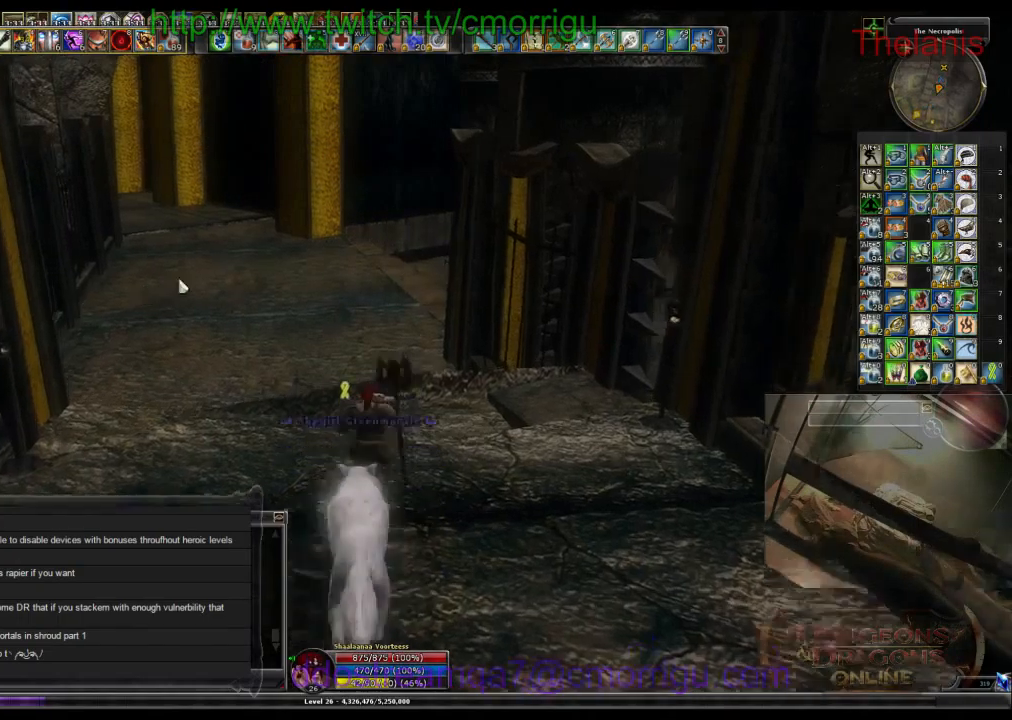
{"keys": ["w"], "events": []}
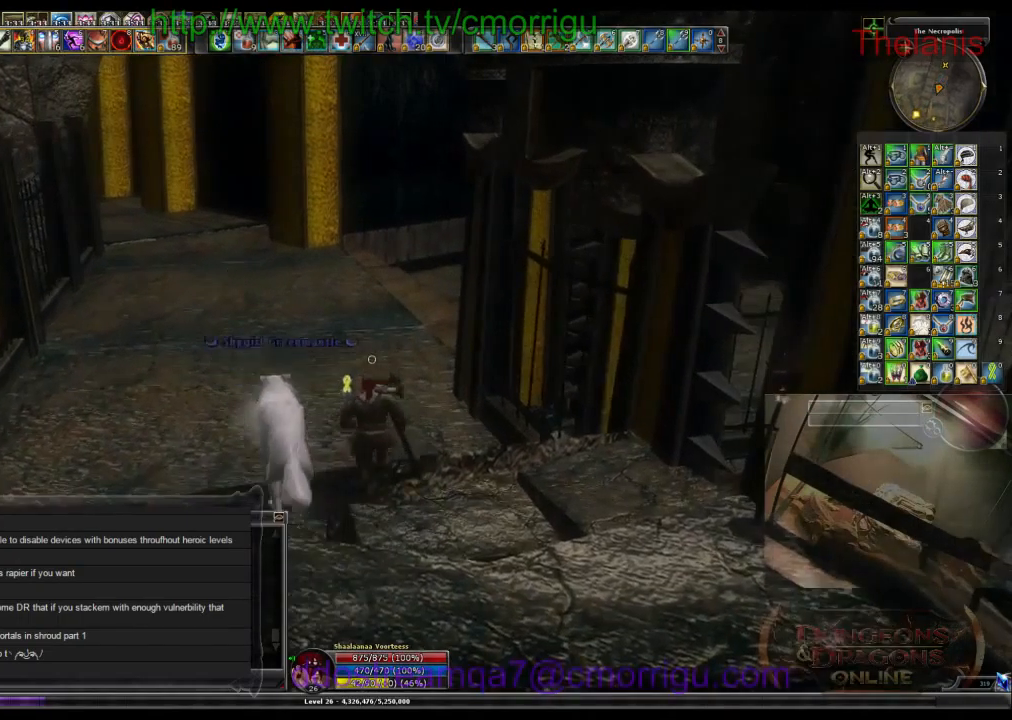
{"keys": ["w"], "events": []}
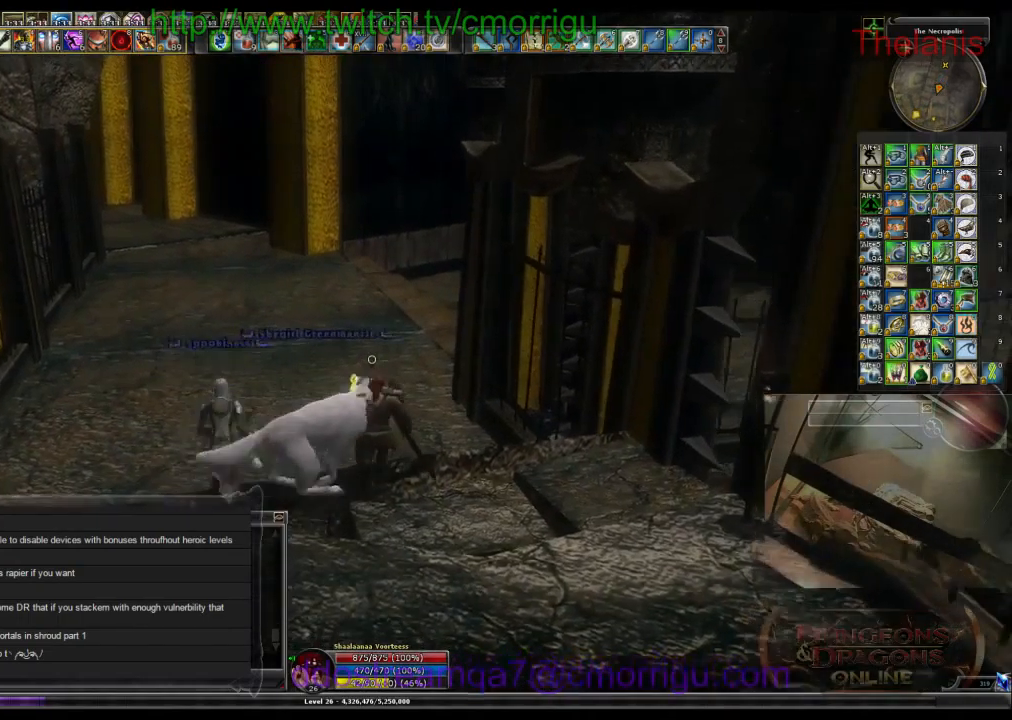
{"keys": ["w"], "events": [[167, "space", "down"], [367, "space", "up"]]}
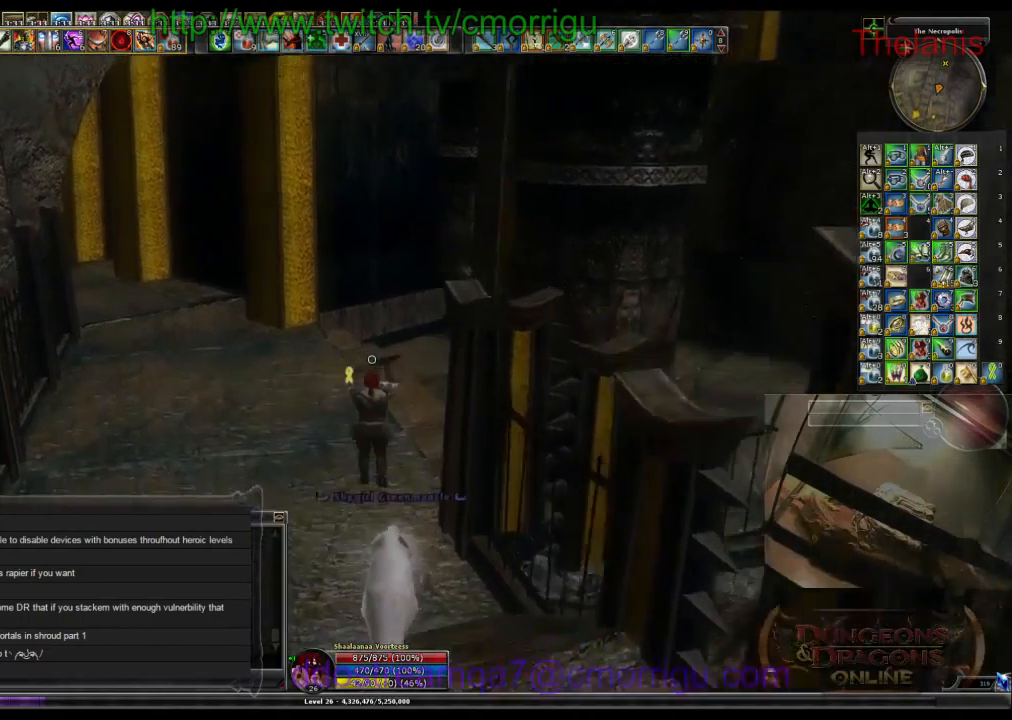
{"keys": ["w"], "events": []}
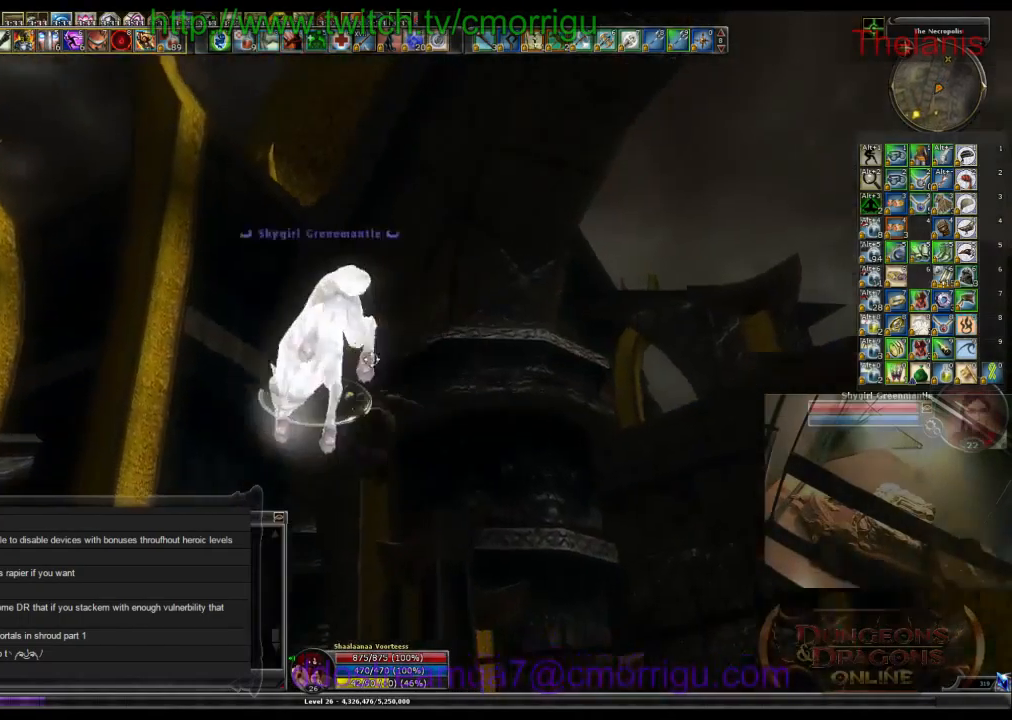
{"keys": ["w"], "events": [[100, "a", "down"], [434, "a", "up"]]}
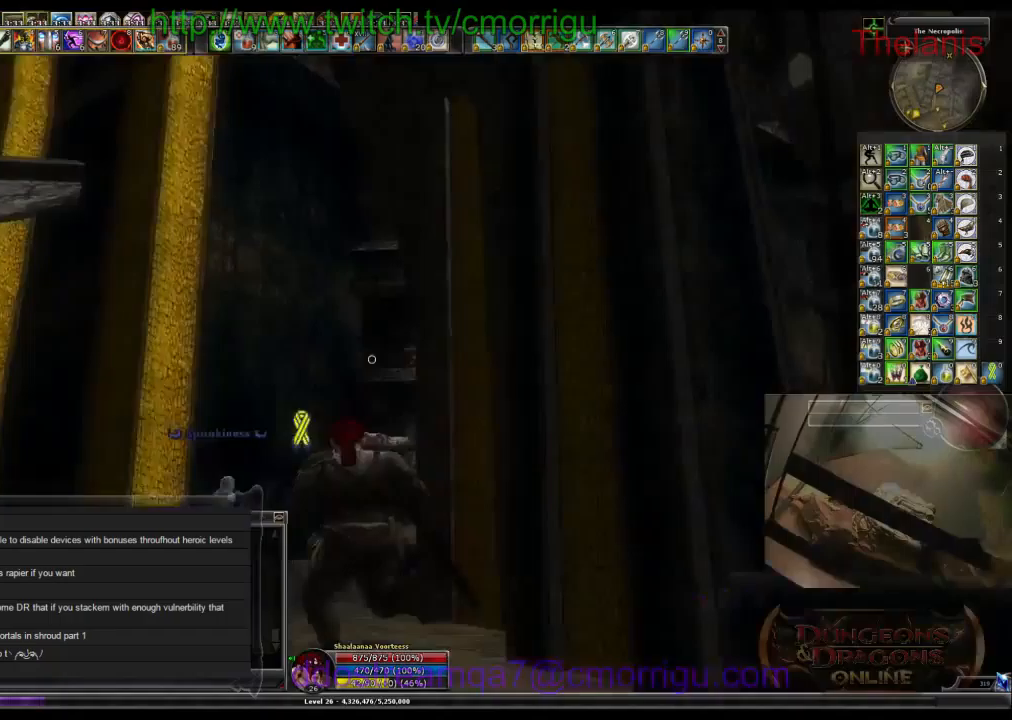
{"keys": ["w"], "events": []}
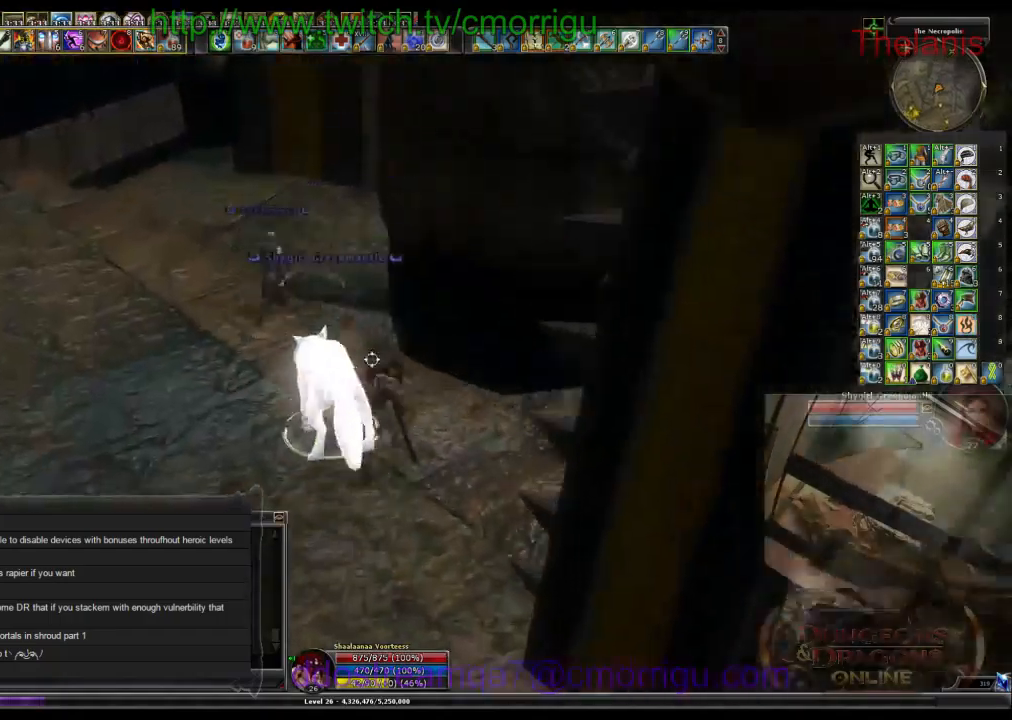
{"keys": ["a", "w"], "events": [[433, "a", "down"]]}
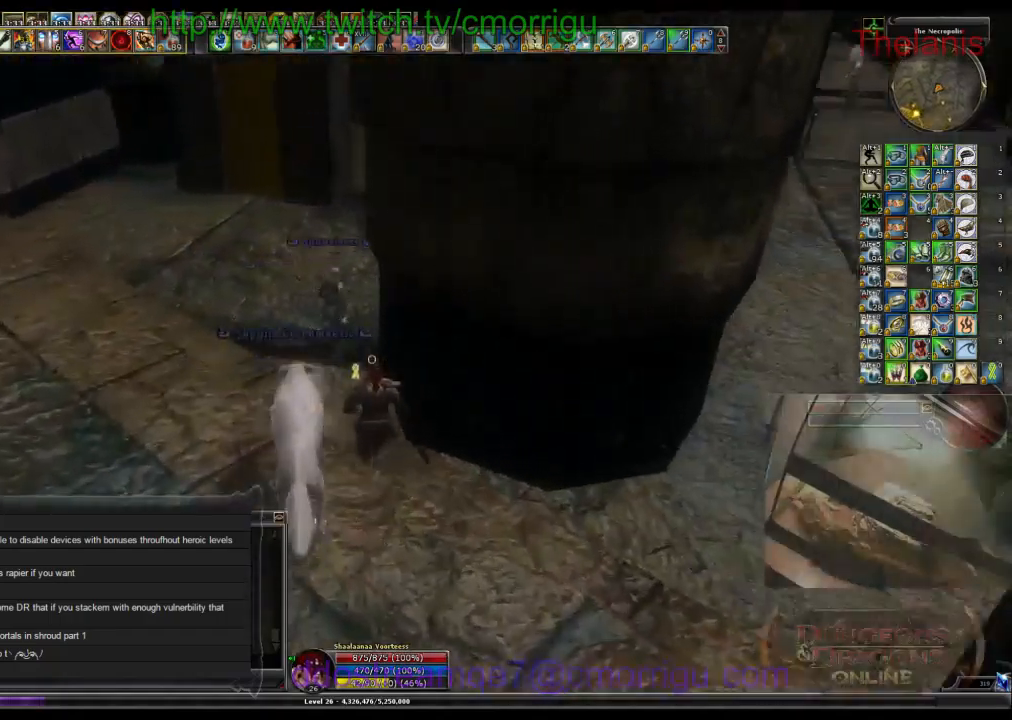
{"keys": ["w"], "events": [[300, "a", "up"]]}
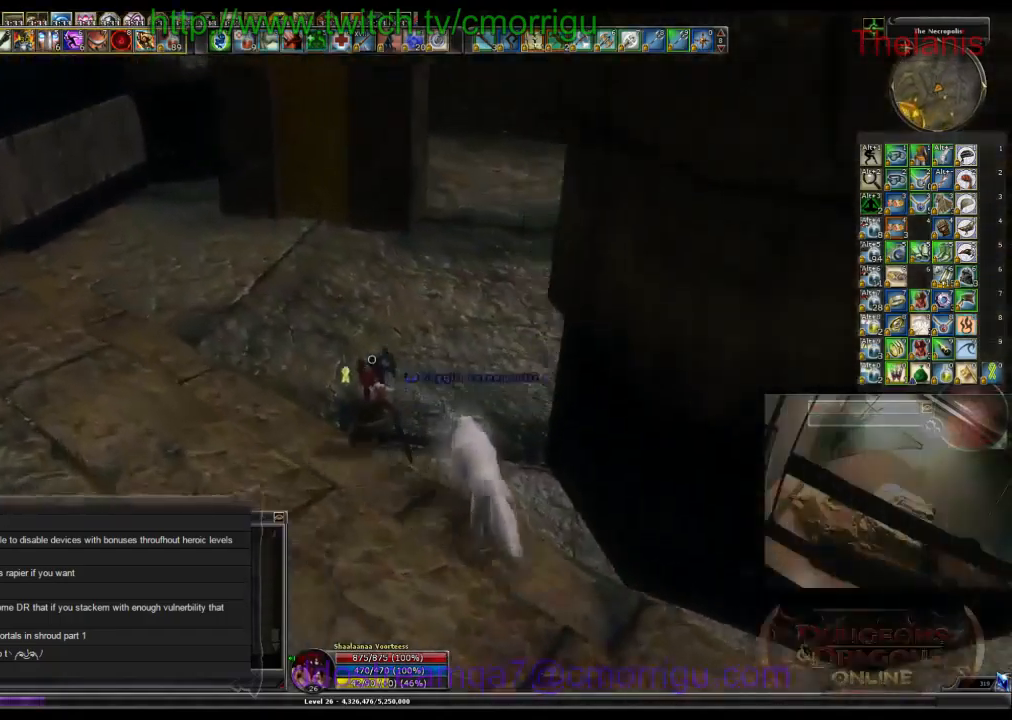
{"keys": ["w"], "events": []}
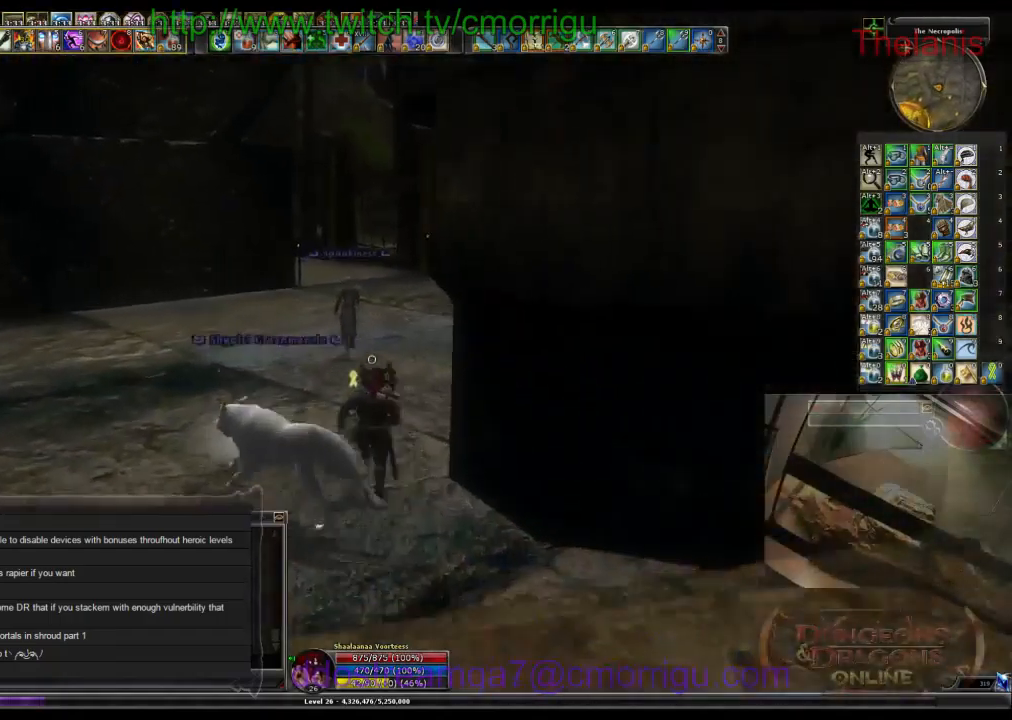
{"keys": ["w"], "events": []}
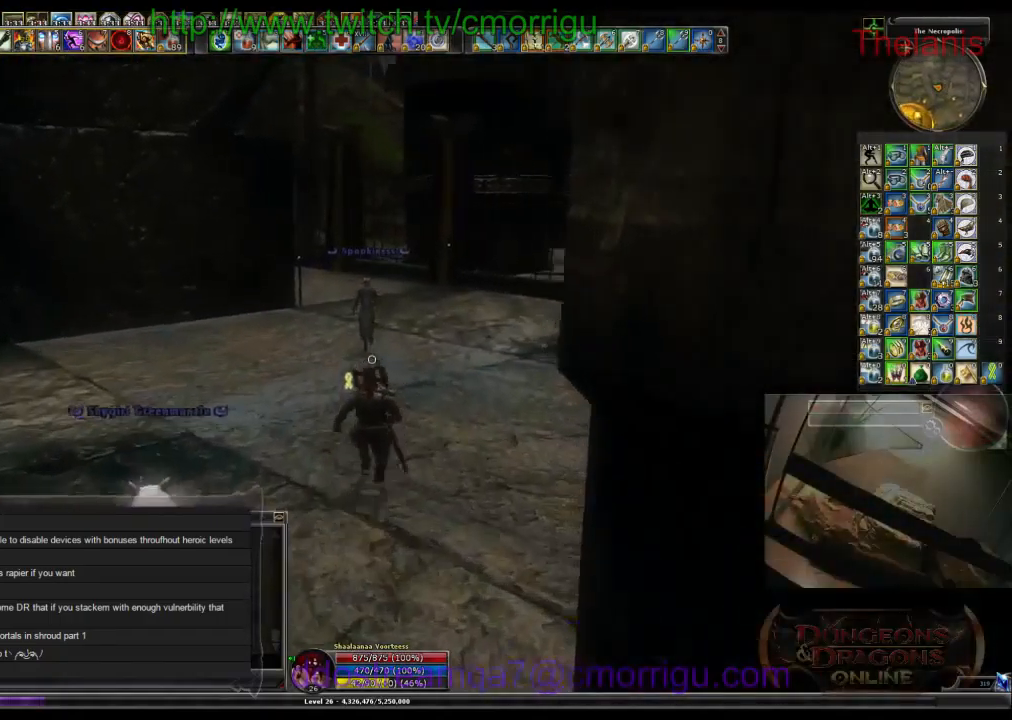
{"keys": ["w"], "events": []}
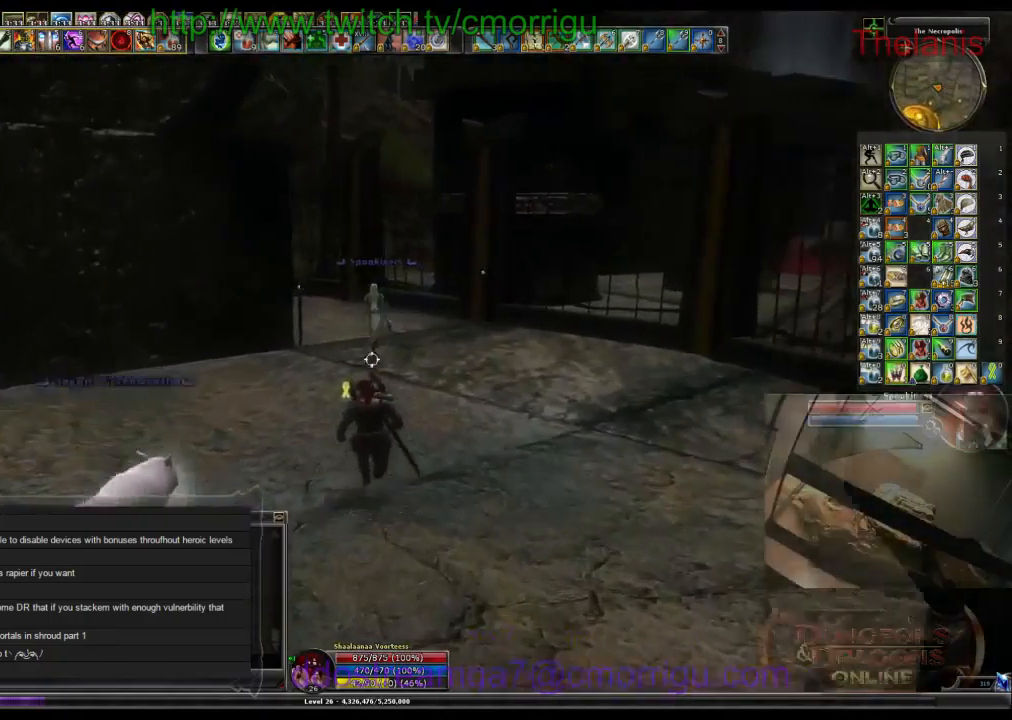
{"keys": ["w"], "events": []}